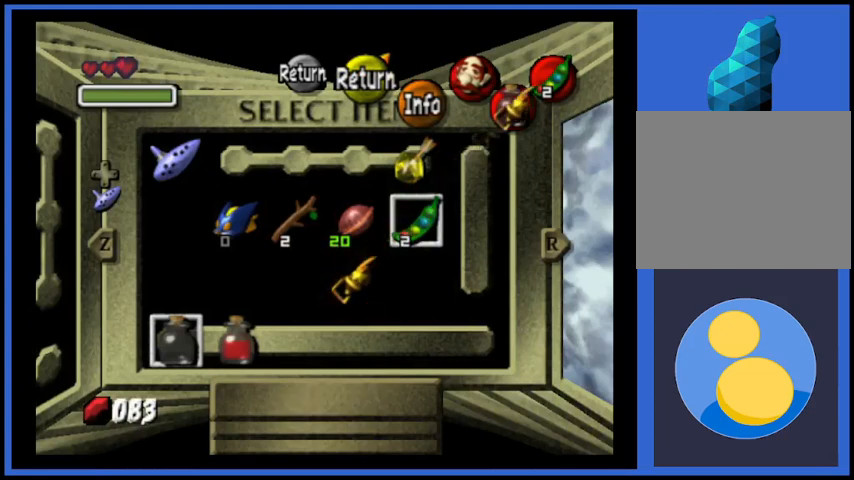
Gameplay with a controller (Xbox layout); each line is a JSON object with the inputs held at the frame after it. "events" lists button and stick changes between this image and that frame as [ms after this image, input, new state], when the widget could be followed in between. Not read: L3 R3.
{"buttons": [], "left_stick": "center", "right_stick": "center", "events": [[42, "START", "down"], [167, "START", "up"]]}
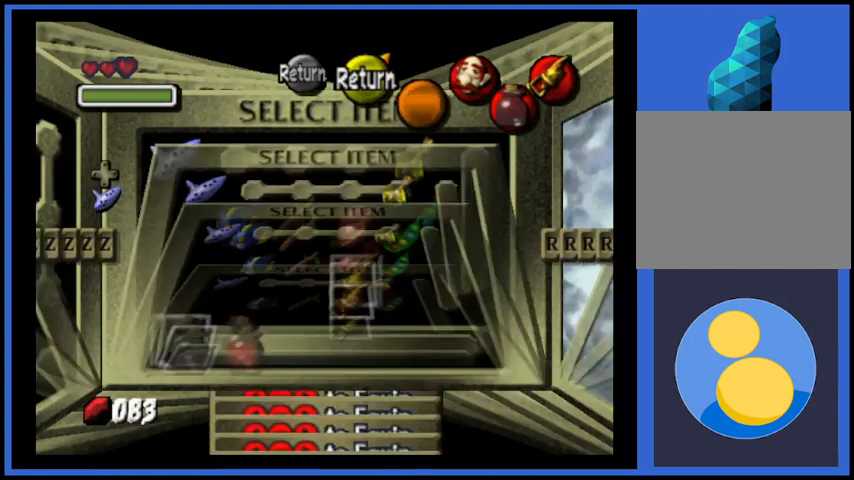
{"buttons": [], "left_stick": "center", "right_stick": "right", "events": [[42, "right_stick", "right"]]}
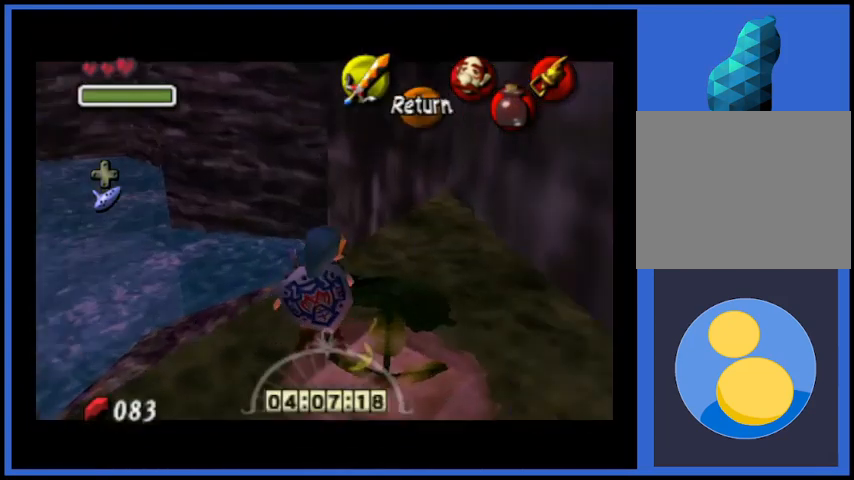
{"buttons": [], "left_stick": "down", "right_stick": "right", "events": [[209, "left_stick", "down"]]}
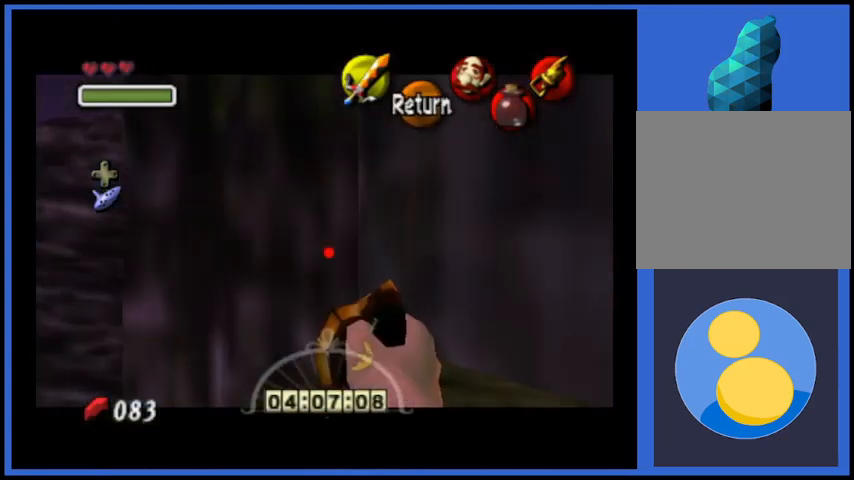
{"buttons": [], "left_stick": "center", "right_stick": "right", "events": [[209, "left_stick", "center"]]}
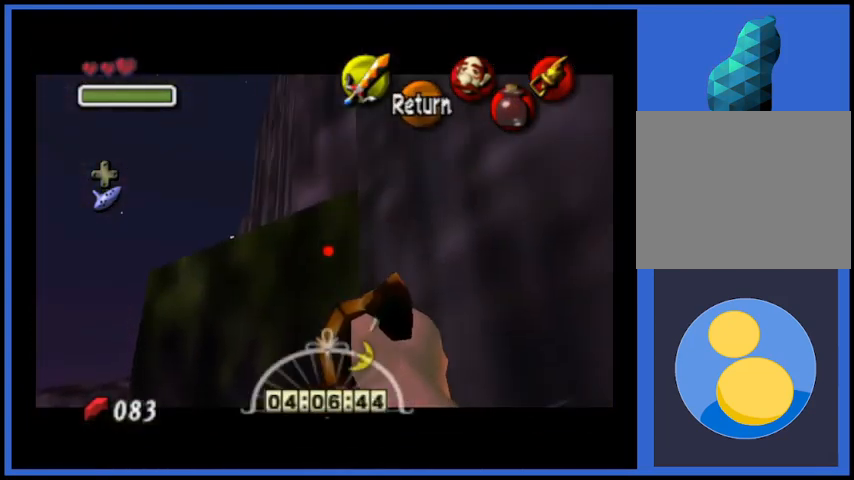
{"buttons": ["A"], "left_stick": "center", "right_stick": "up-right", "events": [[334, "right_stick", "up-right"], [459, "A", "down"]]}
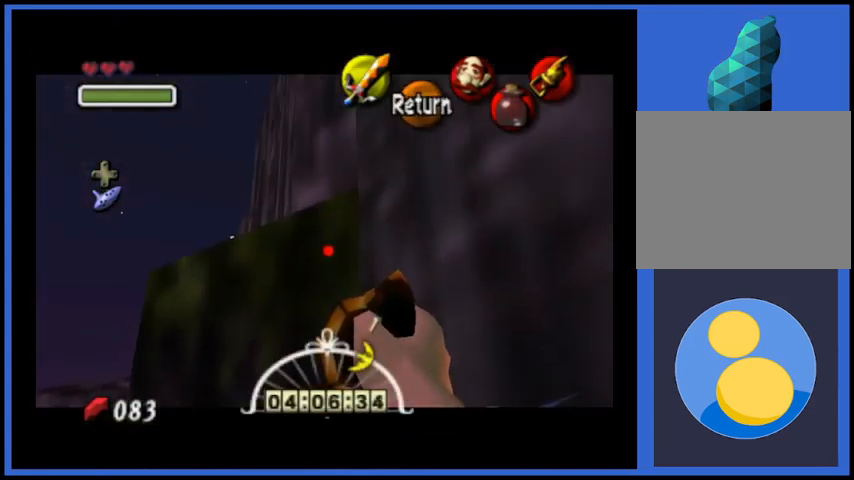
{"buttons": [], "left_stick": "down", "right_stick": "center", "events": [[83, "A", "up"], [83, "right_stick", "center"], [167, "A", "down"], [292, "A", "up"], [292, "left_stick", "down"]]}
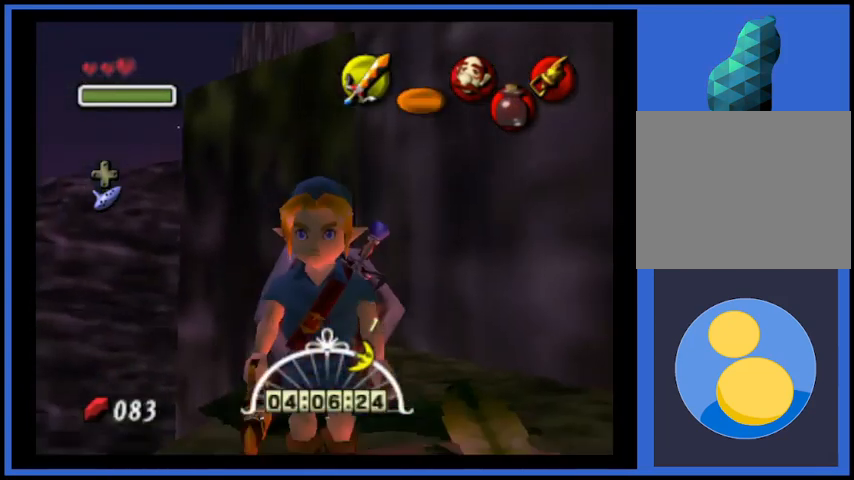
{"buttons": [], "left_stick": "center", "right_stick": "center", "events": [[167, "left_stick", "center"], [292, "L2", "down"], [376, "L2", "up"]]}
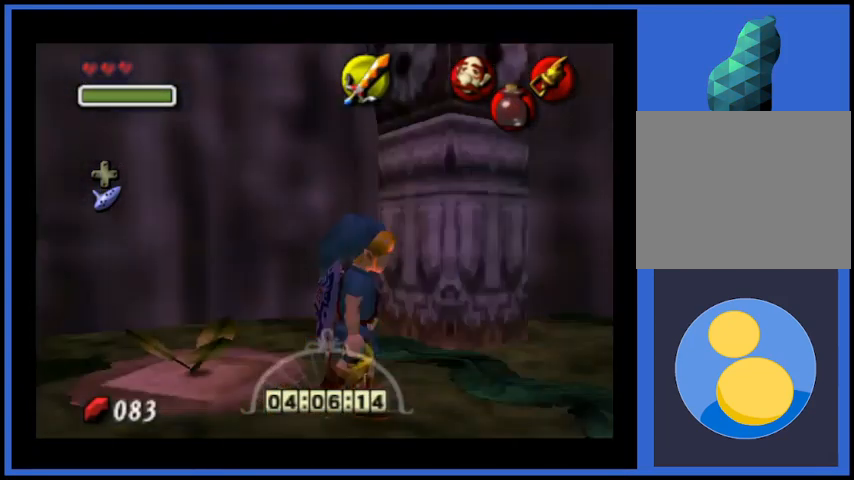
{"buttons": [], "left_stick": "up", "right_stick": "center", "events": [[417, "left_stick", "up"]]}
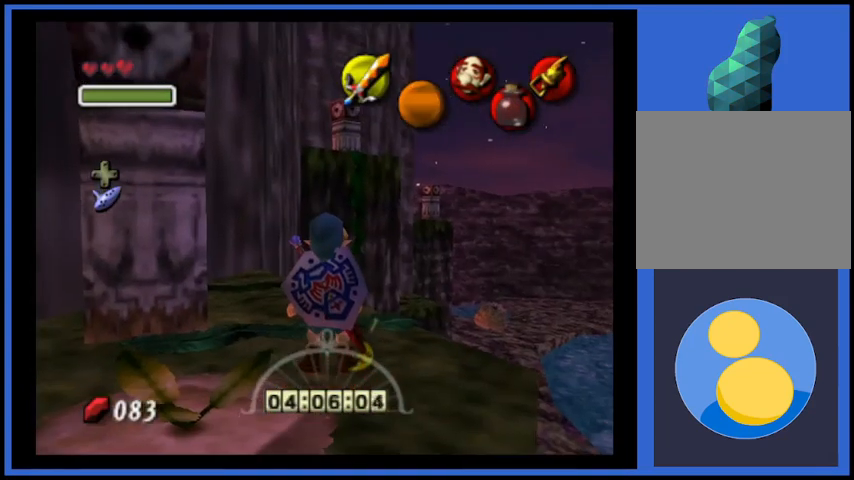
{"buttons": [], "left_stick": "up", "right_stick": "center", "events": [[42, "left_stick", "center"], [251, "left_stick", "up-left"], [459, "left_stick", "up"]]}
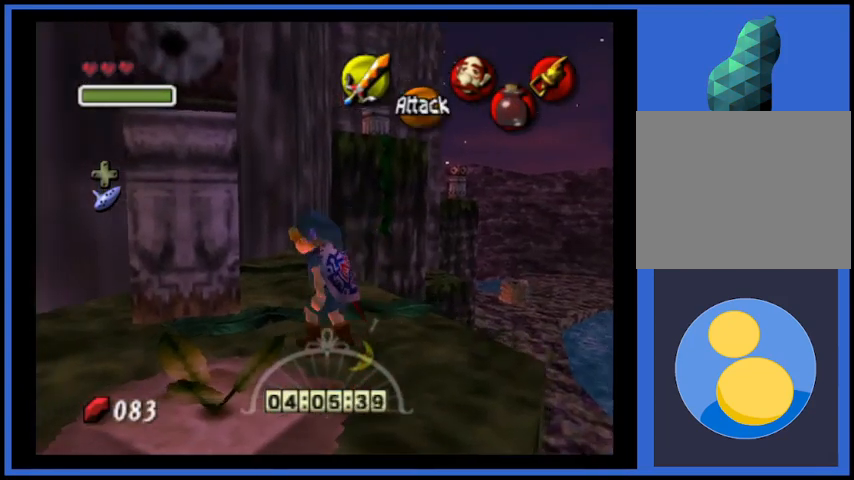
{"buttons": [], "left_stick": "up-right", "right_stick": "center", "events": [[42, "left_stick", "up-right"]]}
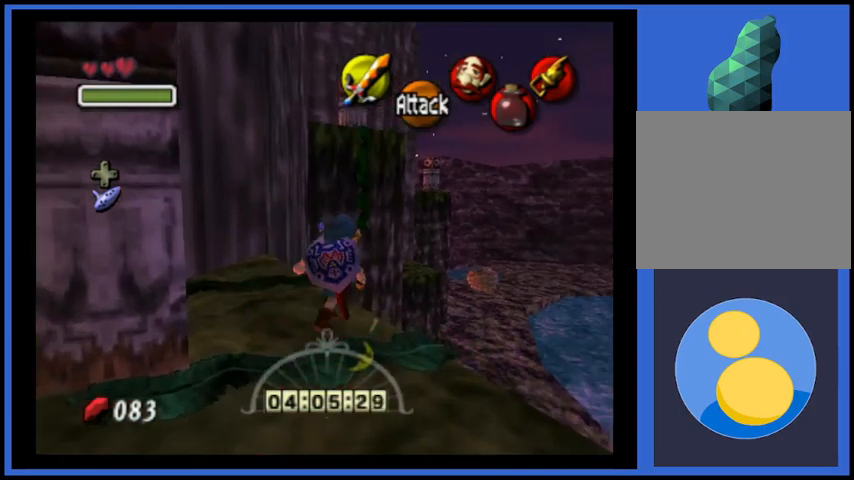
{"buttons": [], "left_stick": "up-right", "right_stick": "center", "events": []}
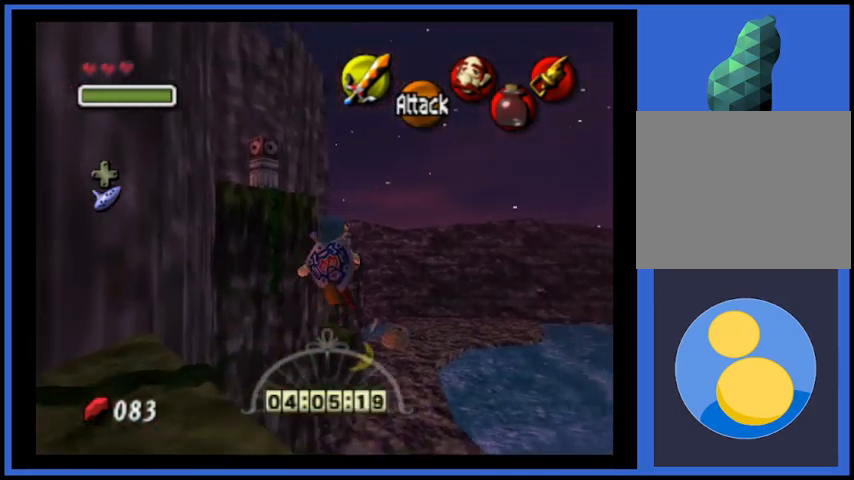
{"buttons": [], "left_stick": "up", "right_stick": "center", "events": [[125, "left_stick", "up"]]}
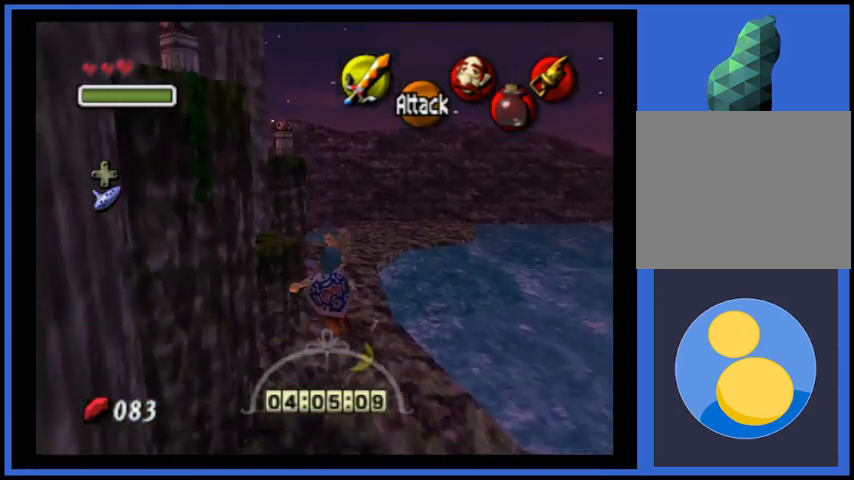
{"buttons": ["A"], "left_stick": "up", "right_stick": "center", "events": [[292, "A", "down"], [418, "A", "up"], [459, "A", "down"]]}
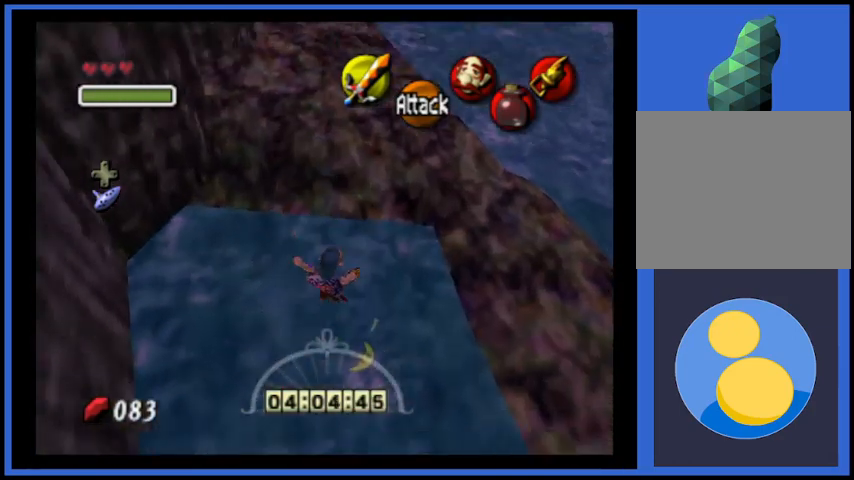
{"buttons": ["A"], "left_stick": "up", "right_stick": "center", "events": [[83, "A", "up"], [125, "A", "down"], [250, "A", "up"], [292, "A", "down"], [375, "A", "up"], [459, "A", "down"]]}
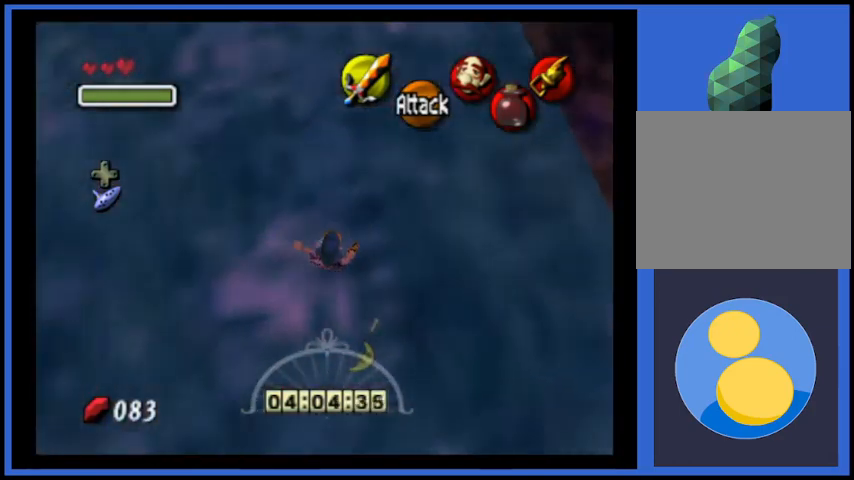
{"buttons": [], "left_stick": "up", "right_stick": "center", "events": [[42, "A", "up"], [84, "A", "down"], [209, "A", "up"], [251, "A", "down"], [376, "A", "up"]]}
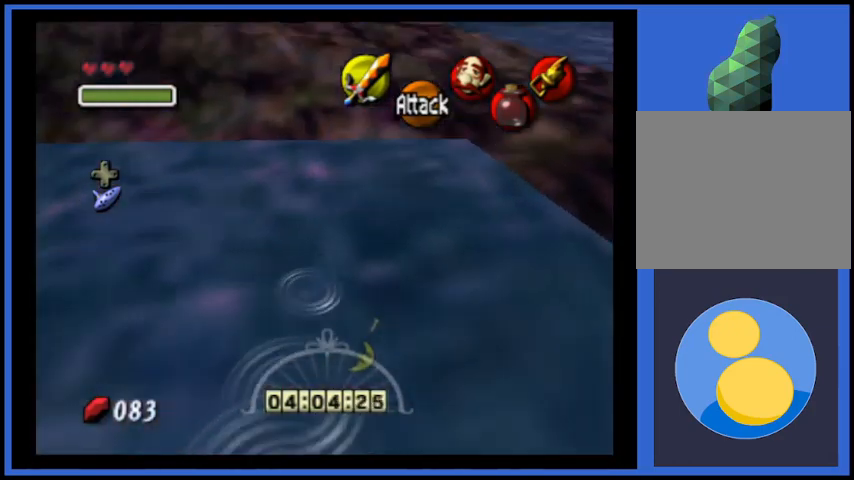
{"buttons": [], "left_stick": "up", "right_stick": "center", "events": []}
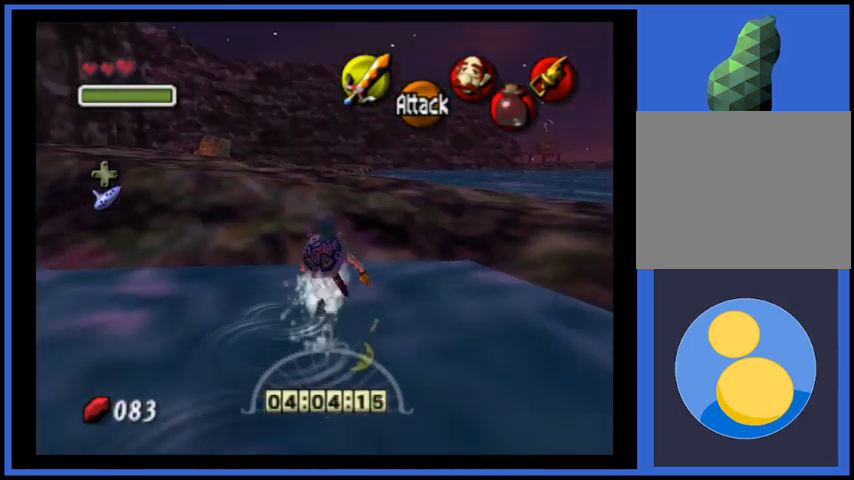
{"buttons": ["A"], "left_stick": "up", "right_stick": "center", "events": [[84, "A", "down"]]}
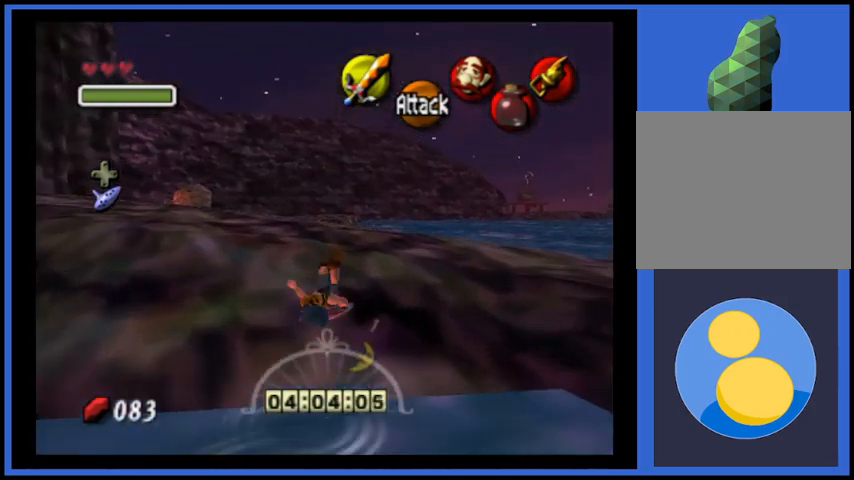
{"buttons": ["A"], "left_stick": "up", "right_stick": "center", "events": [[42, "A", "up"], [375, "A", "down"]]}
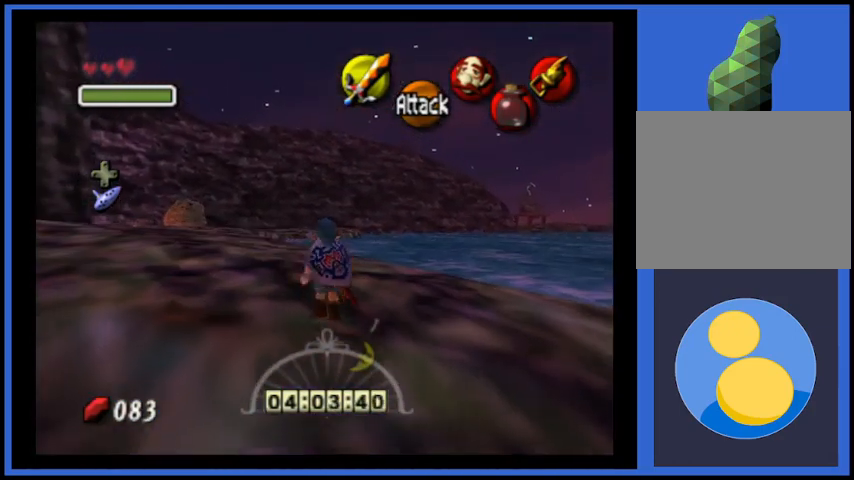
{"buttons": [], "left_stick": "up", "right_stick": "center", "events": [[501, "A", "up"]]}
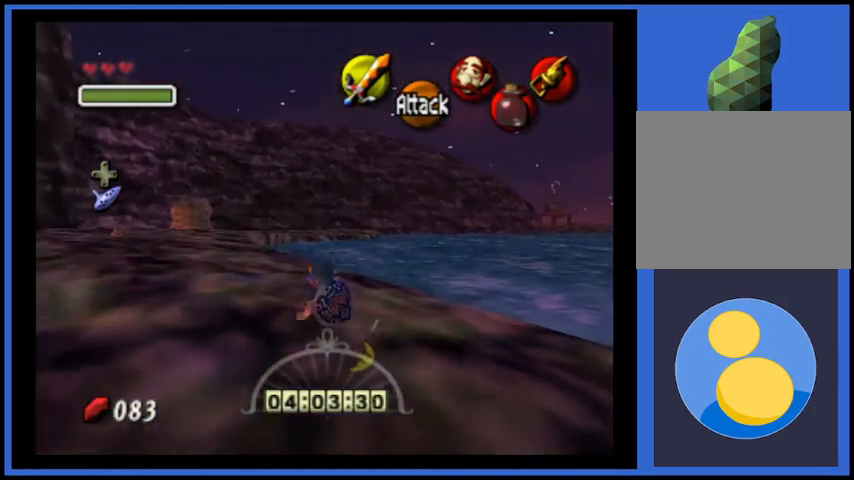
{"buttons": ["A"], "left_stick": "up", "right_stick": "center", "events": [[167, "A", "down"]]}
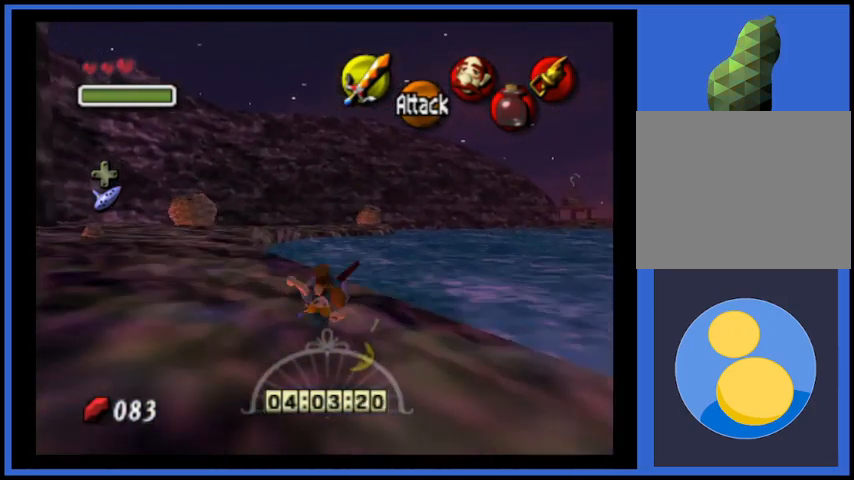
{"buttons": [], "left_stick": "up-right", "right_stick": "center", "events": [[167, "A", "up"], [418, "left_stick", "up-right"]]}
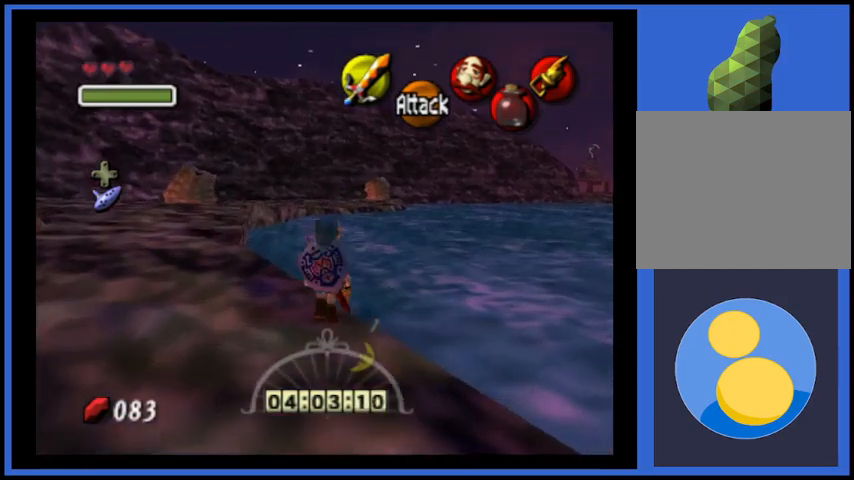
{"buttons": [], "left_stick": "up-right", "right_stick": "center", "events": [[42, "A", "down"], [292, "A", "up"]]}
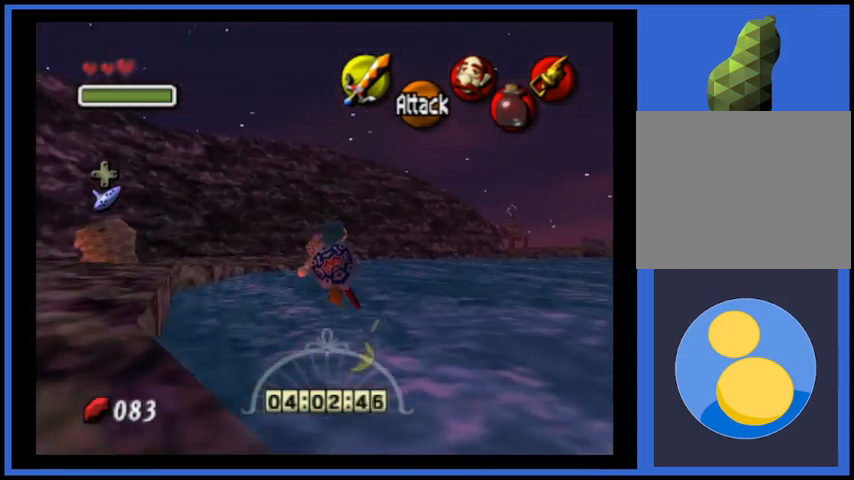
{"buttons": [], "left_stick": "up", "right_stick": "center", "events": [[167, "left_stick", "up"]]}
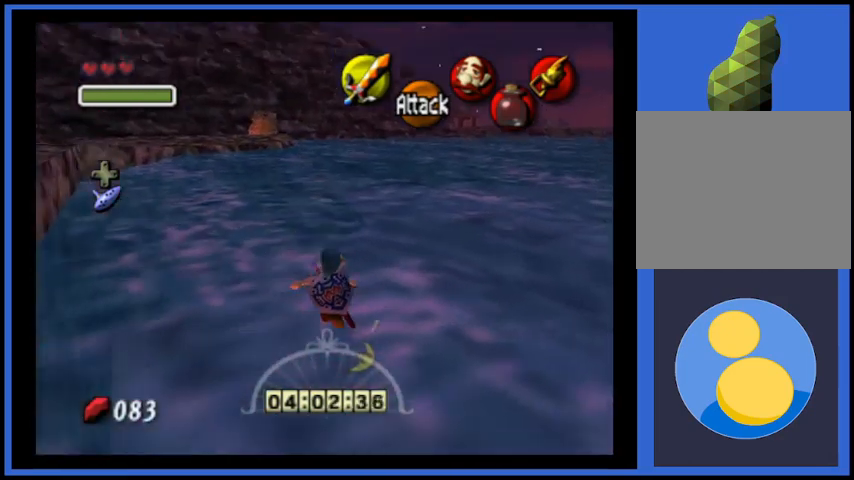
{"buttons": [], "left_stick": "up", "right_stick": "center", "events": []}
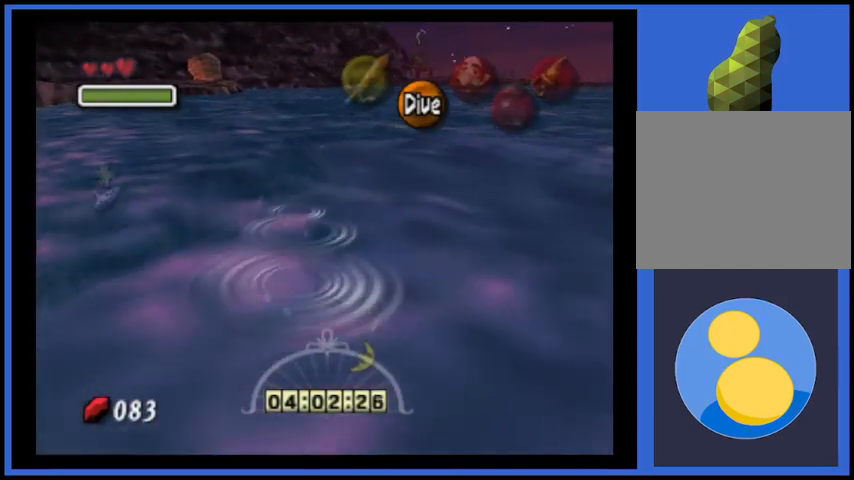
{"buttons": [], "left_stick": "up", "right_stick": "center", "events": []}